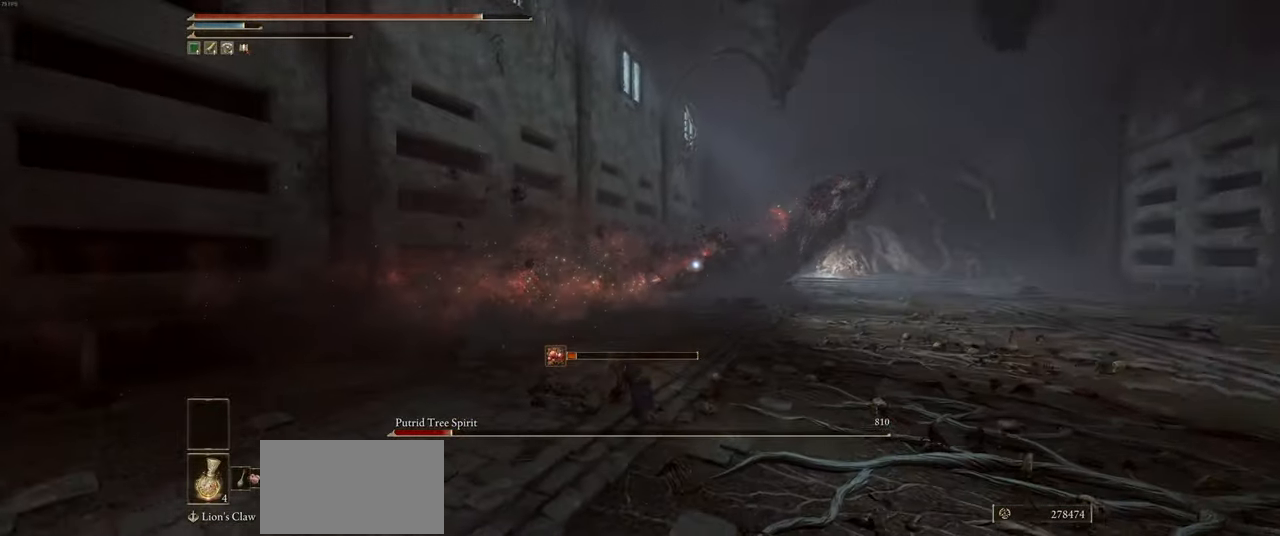
Gameplay with keyboard and mouse; each line is a JSON object with the keys and mouse buttons held at the frame after it. "events" lists presses ("down") and releases ("up") of "a", "ctrl", "d", "e", "heavy", "q", "s", "shift", "space", "w", "mouse_left", "mouse_wheel", "mouse_right", "mouse_mb4" and "mouse_mb5" between this image and that frame as [ms after this image, input, new state], when the widget could be followed in between. "mouse_left", "mouse_wheel", "mouse_right", "mouse_mb4", "mouse_mb5" = the "left", "wheel", "right", "mb4", "mb5" buttons of the "mouse" list. No other keys are recorded. "wheel" means that the mouse wheel is clicked or scrolled. Mouse movement is not recorded. Key names are as the overlay labels them; some are game actions (e.g. jump) rather than physical keys.
{"keys": ["d", "w"], "mouse": [], "events": []}
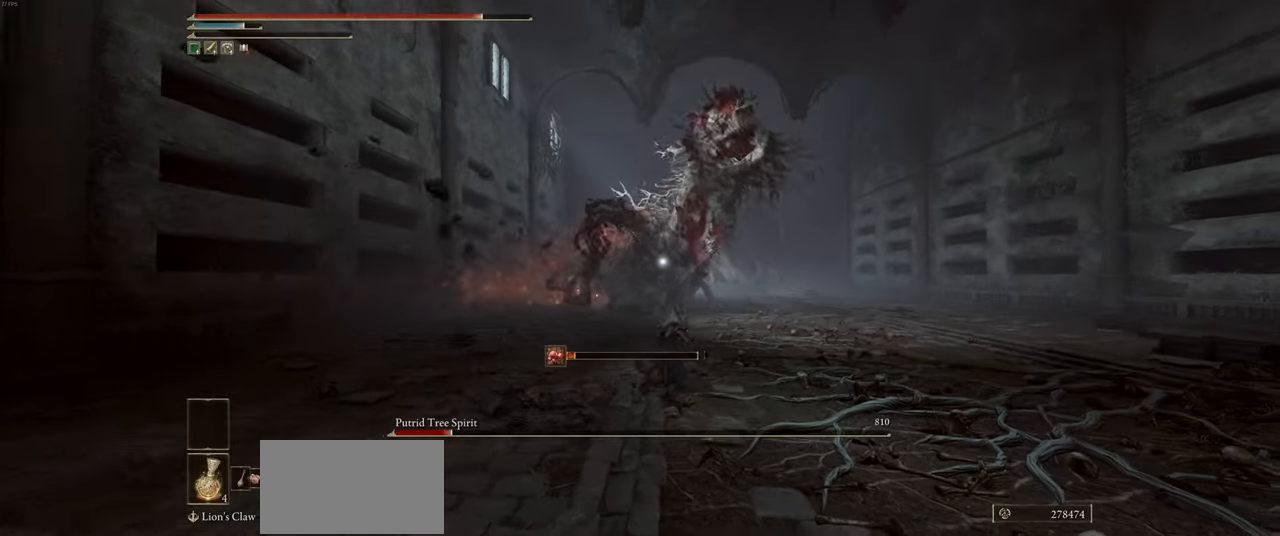
{"keys": ["w"], "mouse": [], "events": [[333, "d", "up"]]}
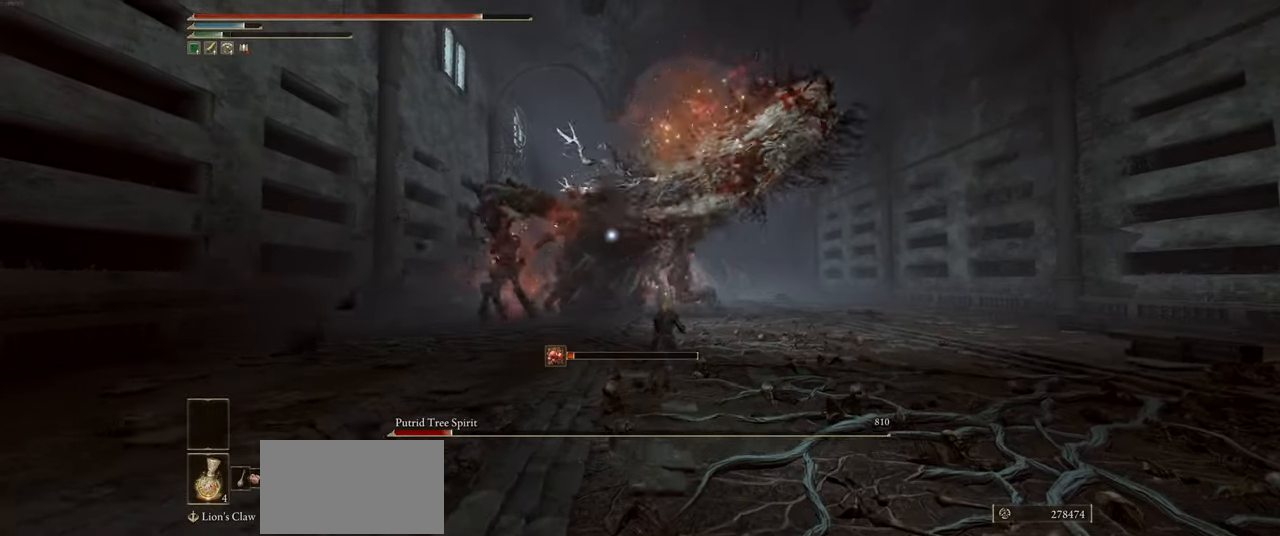
{"keys": ["w"], "mouse": [], "events": []}
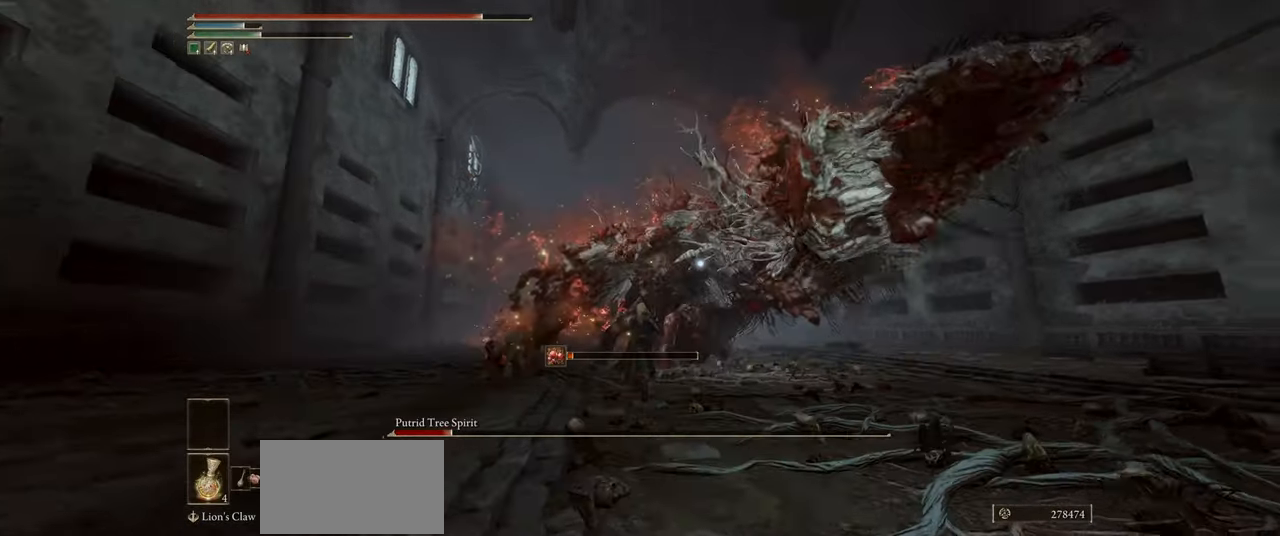
{"keys": ["w"], "mouse": [], "events": [[50, "shift", "down"], [167, "shift", "up"]]}
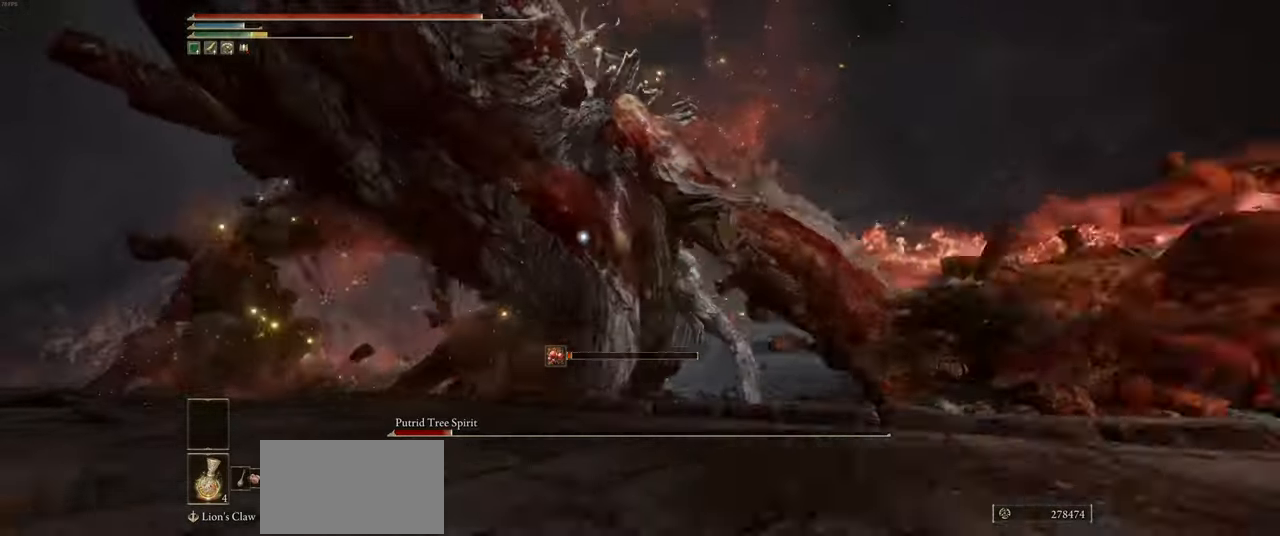
{"keys": ["space", "w"], "mouse": [], "events": [[433, "space", "down"]]}
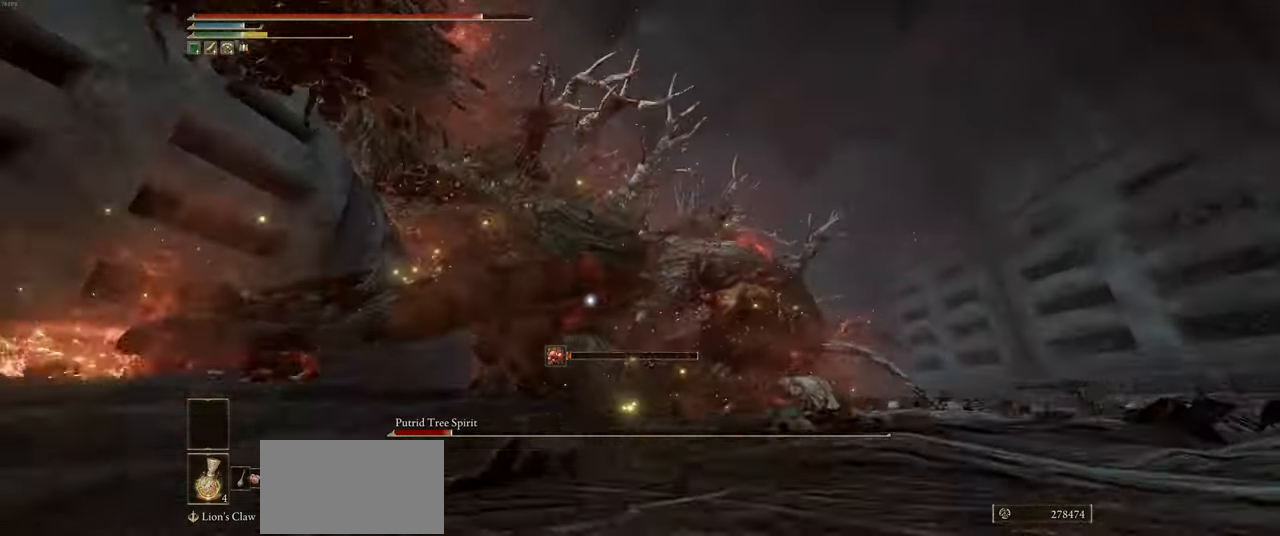
{"keys": ["w"], "mouse": ["wheel"], "events": [[33, "space", "up"], [83, "mouse_wheel", "down"]]}
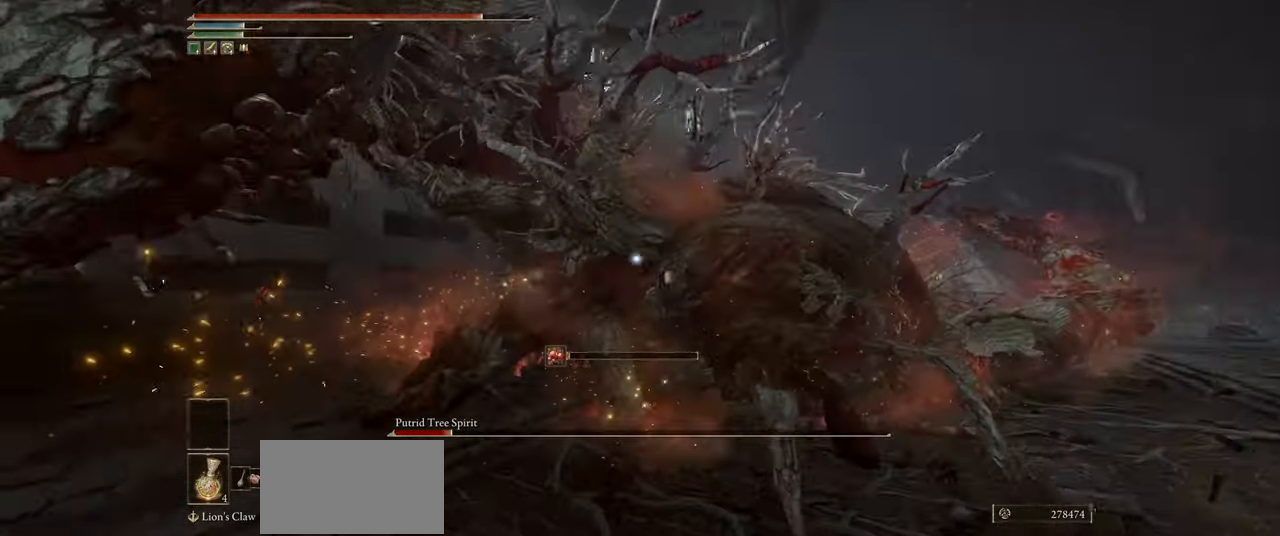
{"keys": ["w"], "mouse": ["wheel"], "events": []}
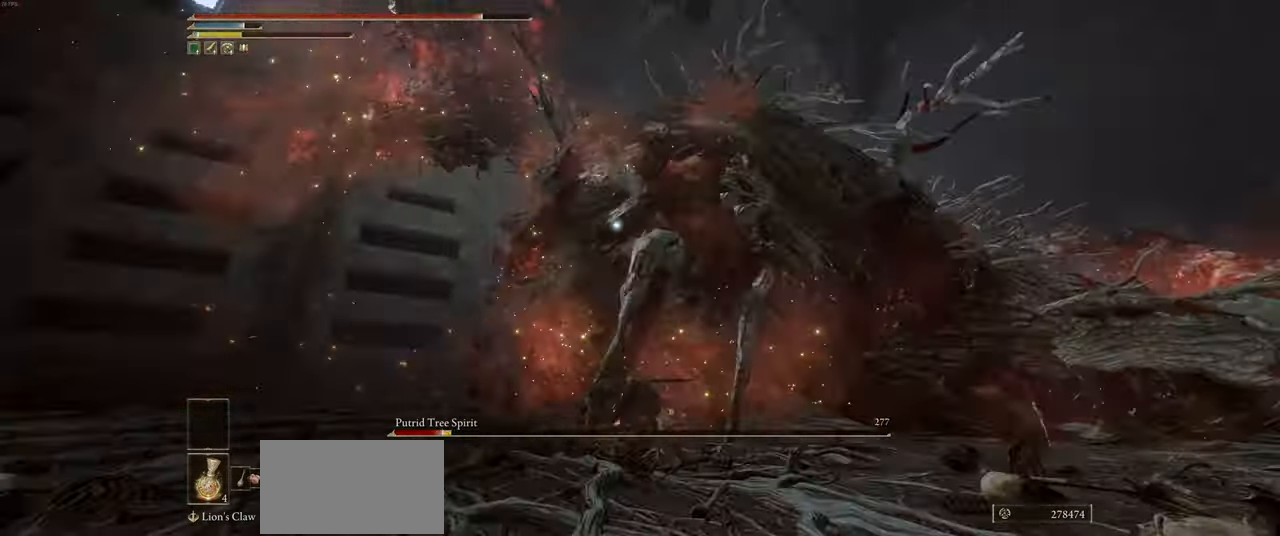
{"keys": ["d"], "mouse": [], "events": [[183, "mouse_wheel", "up"], [433, "d", "down"], [433, "w", "up"]]}
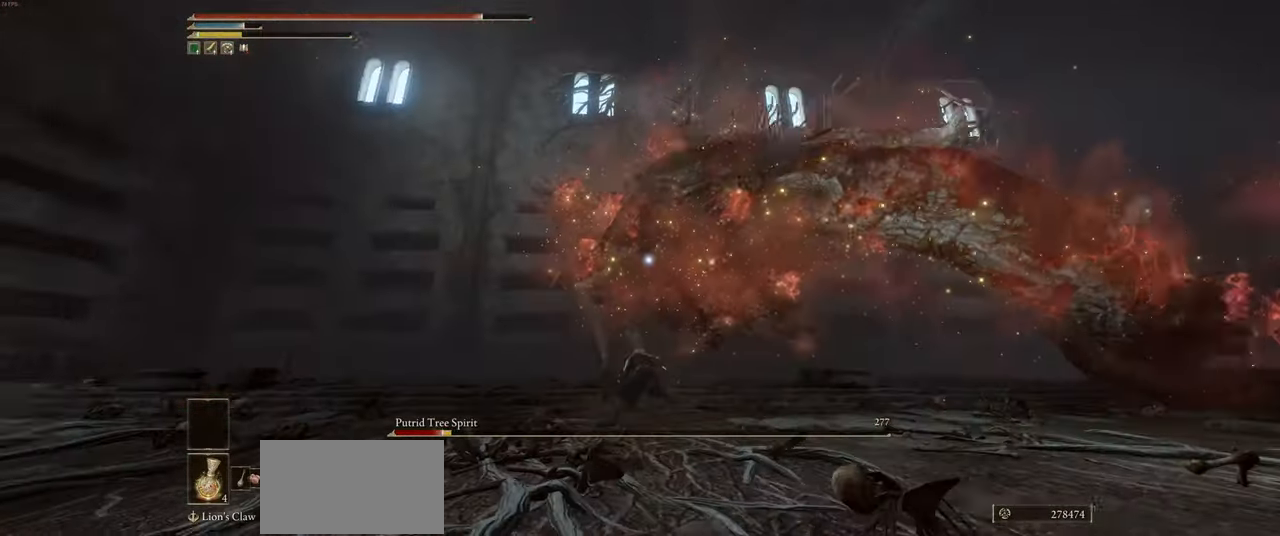
{"keys": ["d"], "mouse": [], "events": []}
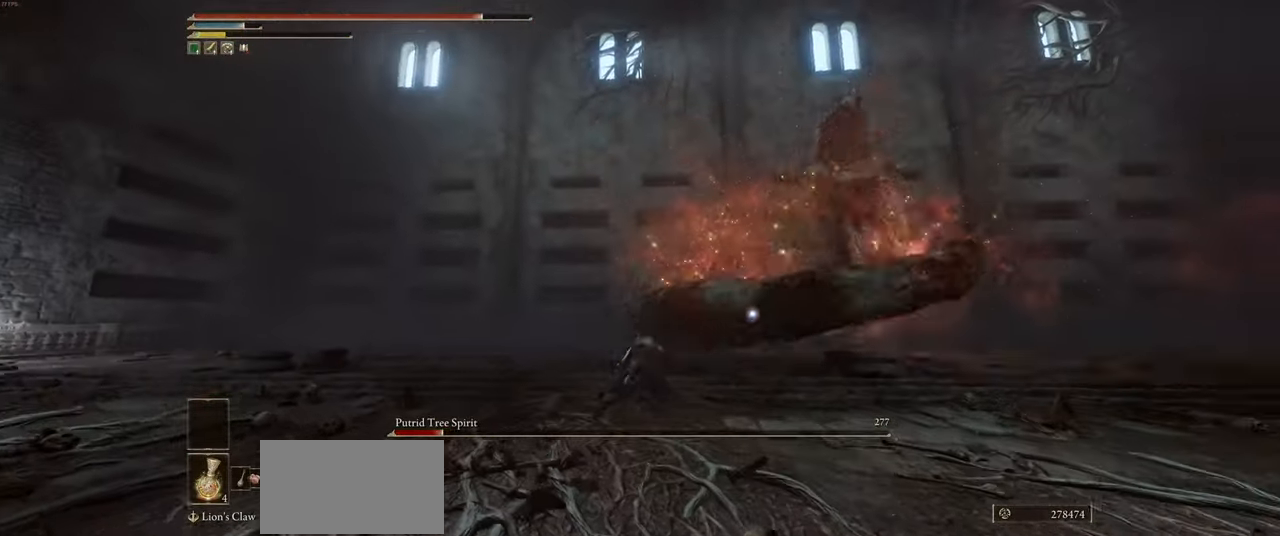
{"keys": ["d"], "mouse": [], "events": [[117, "mouse_right", "down"], [500, "mouse_right", "up"]]}
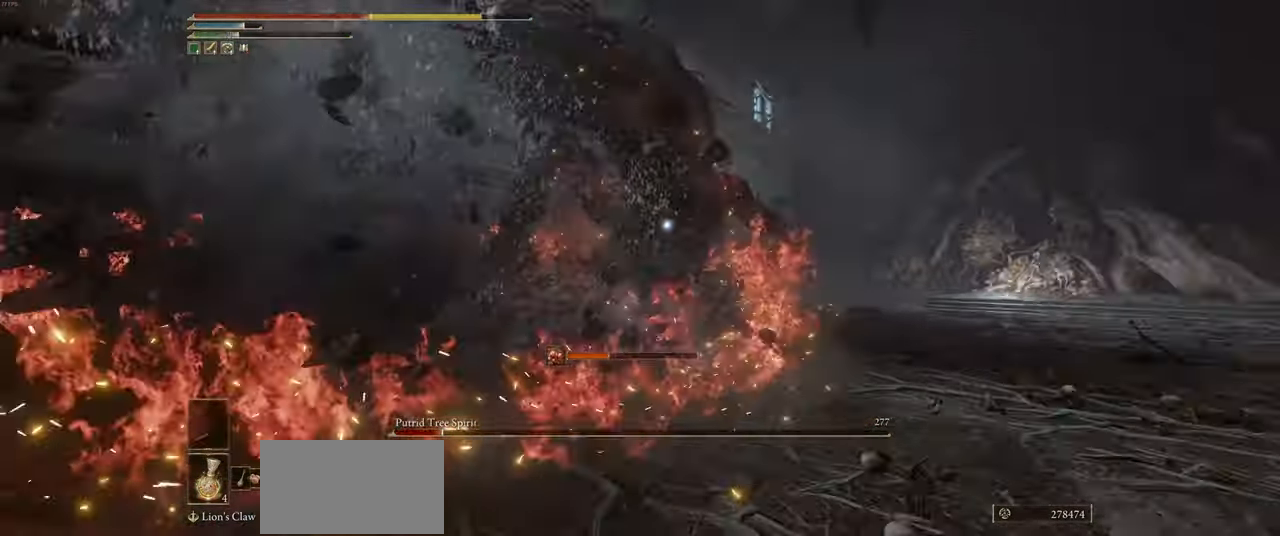
{"keys": ["w"], "mouse": [], "events": [[83, "w", "down"], [150, "d", "up"]]}
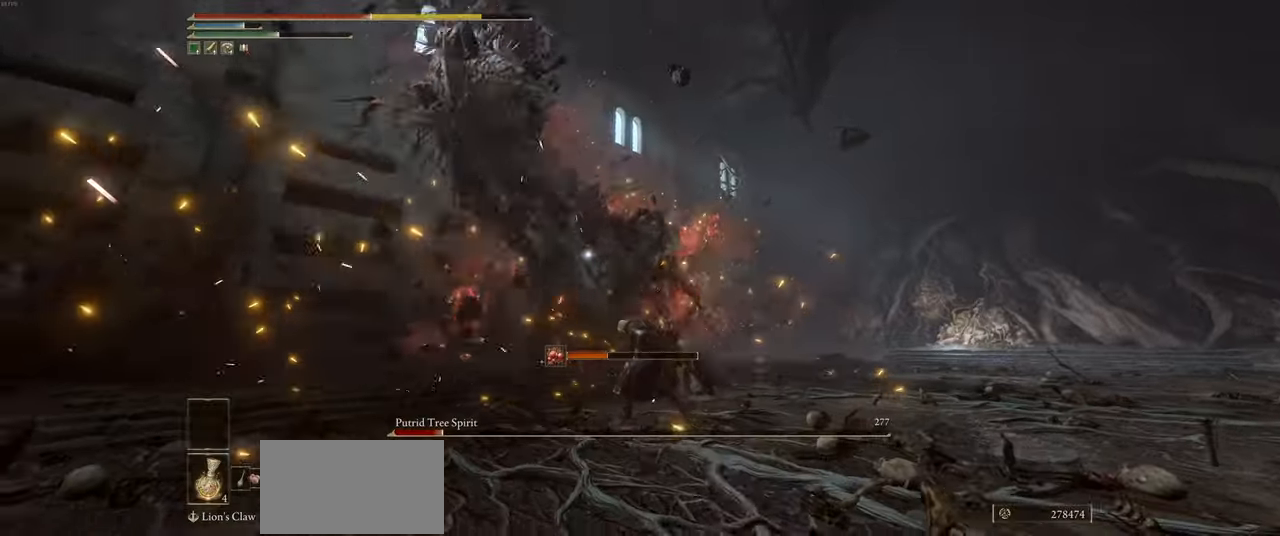
{"keys": ["w"], "mouse": [], "events": [[117, "shift", "down"], [267, "shift", "up"]]}
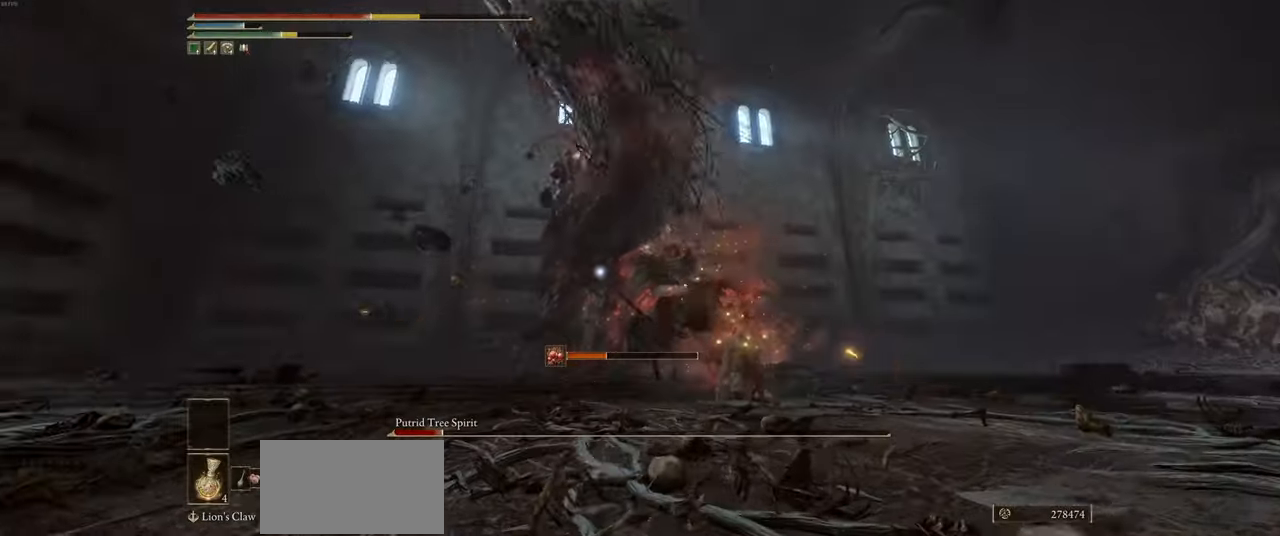
{"keys": ["w"], "mouse": [], "events": [[350, "space", "down"], [467, "space", "up"]]}
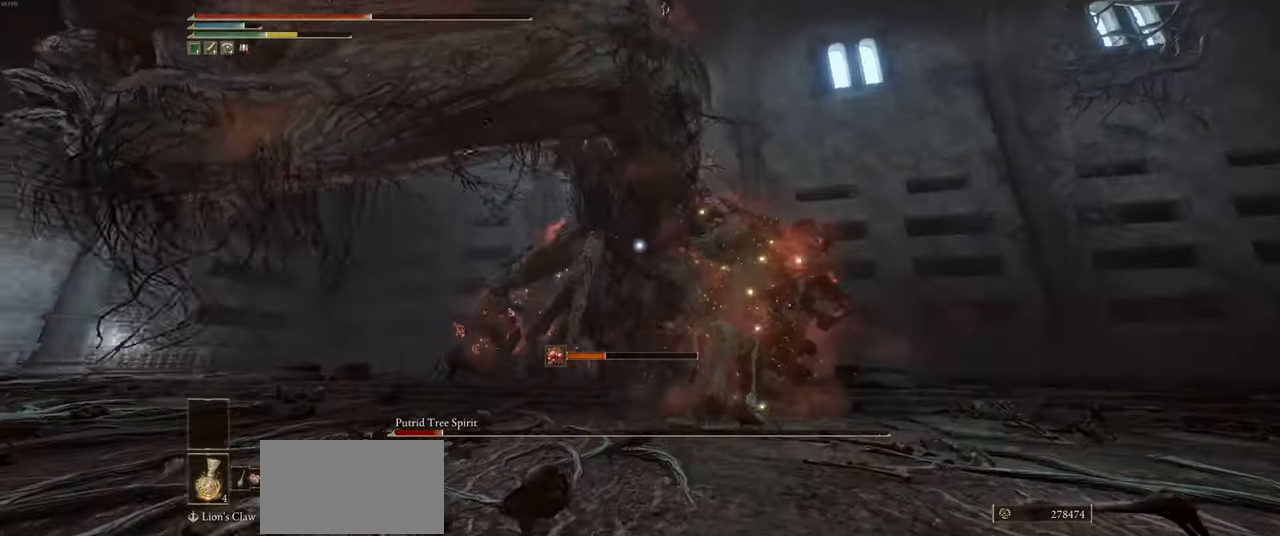
{"keys": ["w"], "mouse": ["wheel"], "events": [[67, "mouse_wheel", "down"]]}
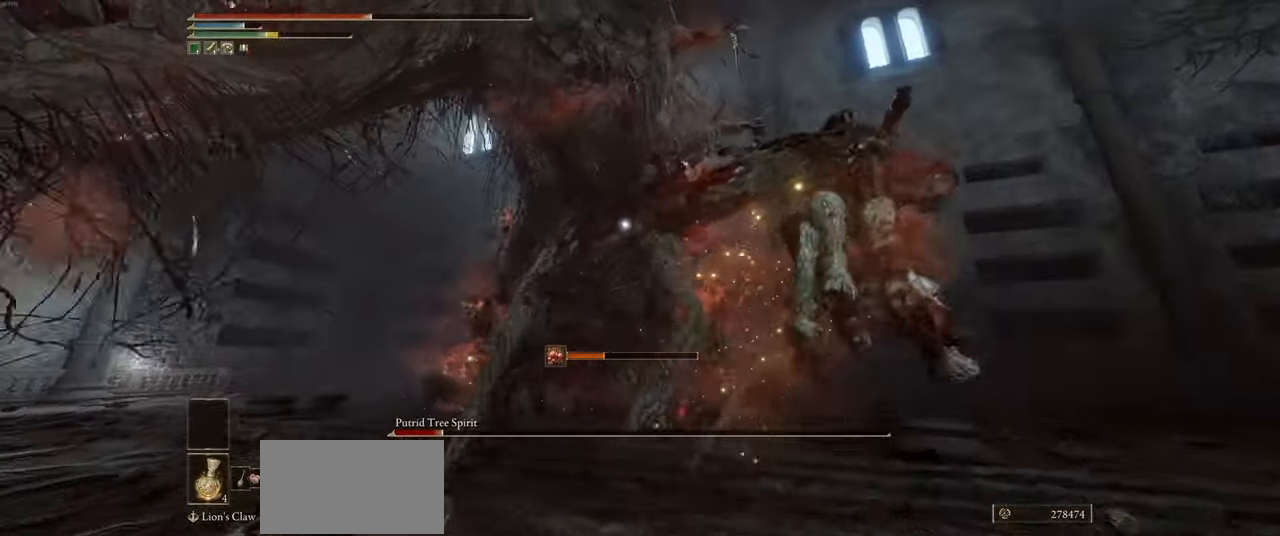
{"keys": ["w"], "mouse": ["wheel"], "events": []}
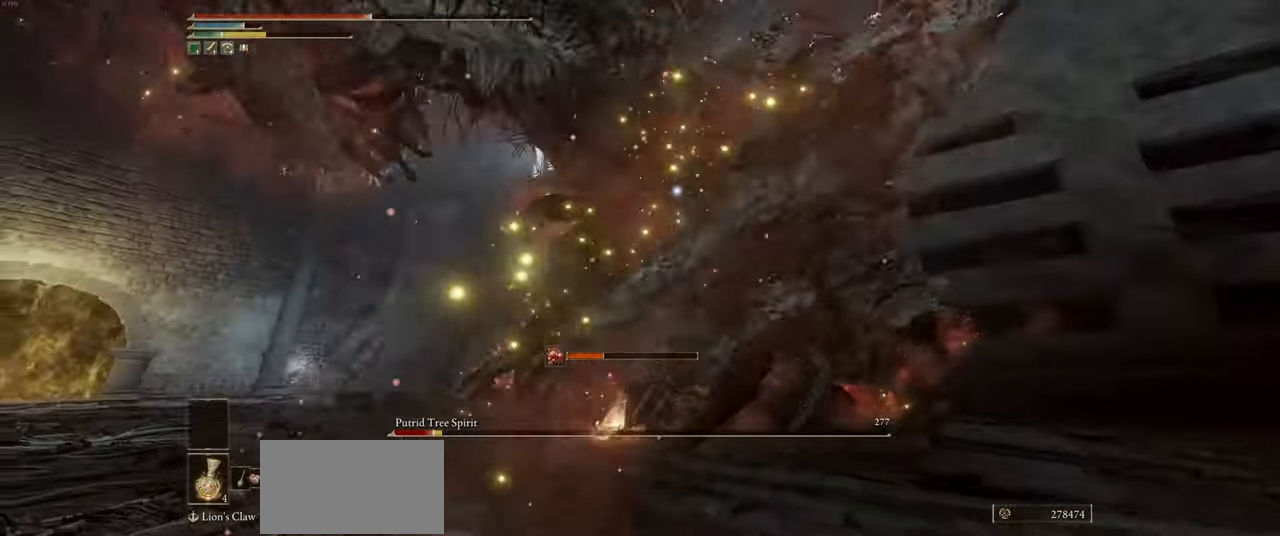
{"keys": ["a"], "mouse": [], "events": [[167, "mouse_wheel", "up"], [200, "q", "down"], [284, "q", "up"], [300, "w", "up"], [384, "a", "down"]]}
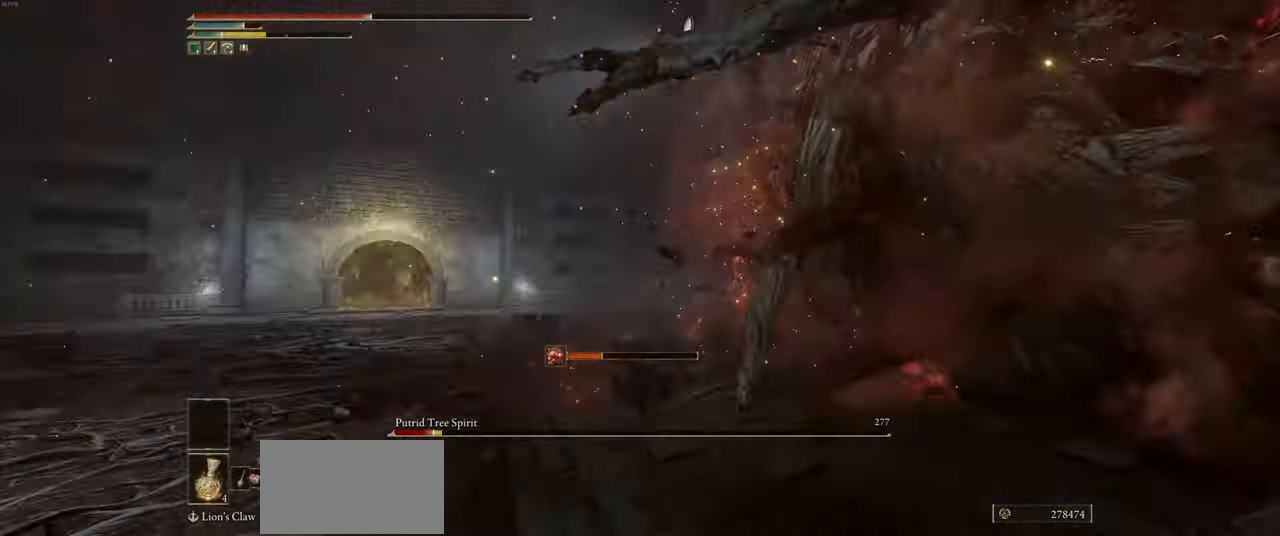
{"keys": ["a"], "mouse": [], "events": []}
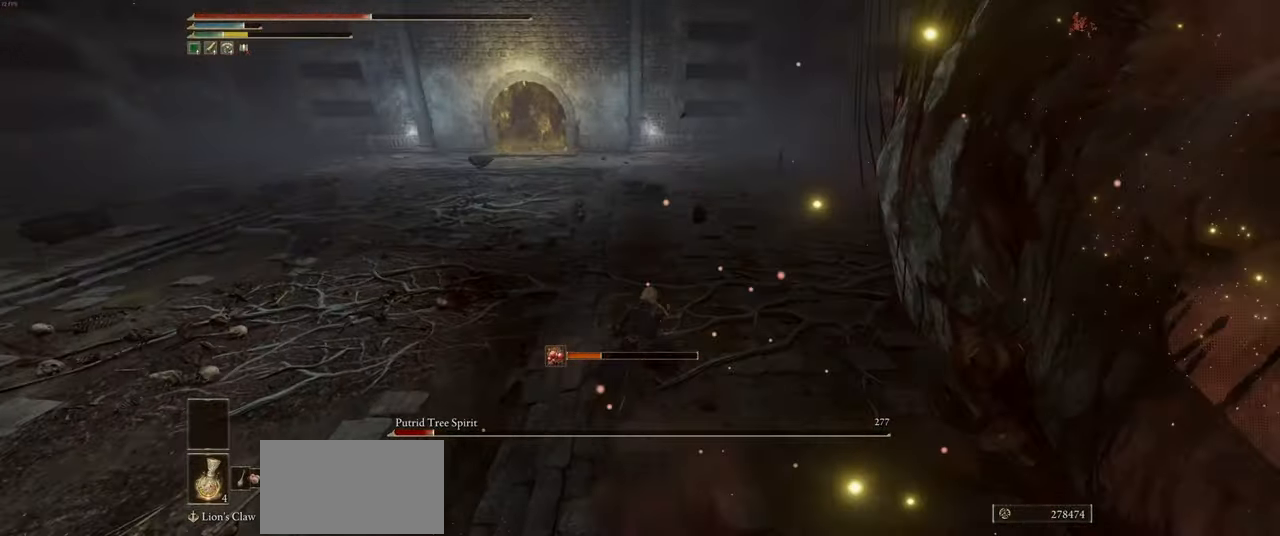
{"keys": ["a", "ctrl", "w"], "mouse": [], "events": [[84, "w", "down"], [184, "ctrl", "down"]]}
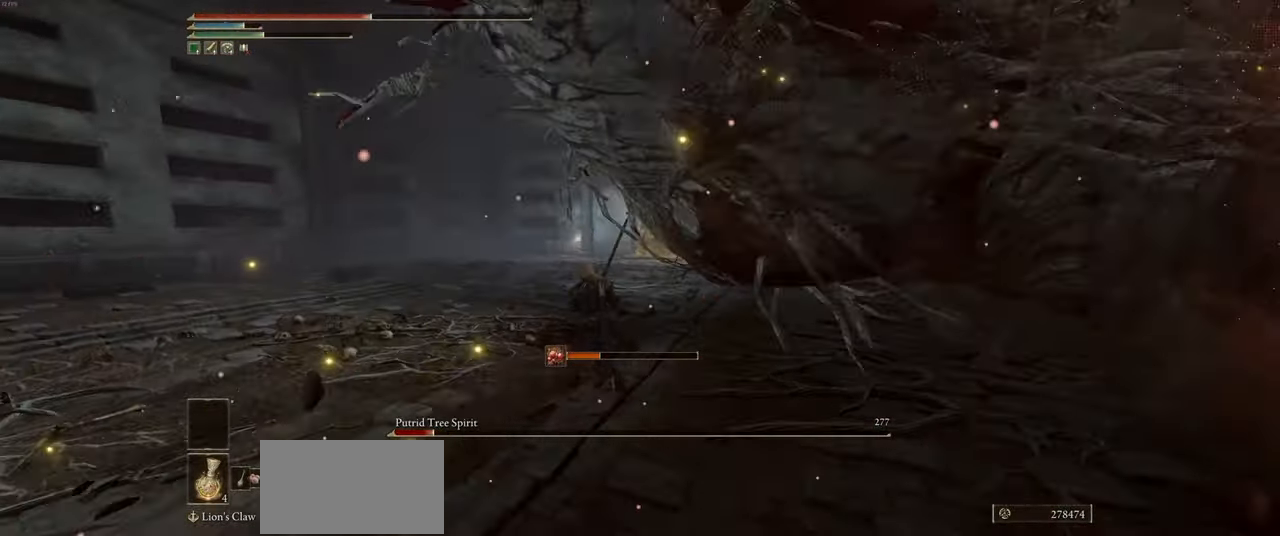
{"keys": ["a", "w"], "mouse": [], "events": [[250, "ctrl", "up"]]}
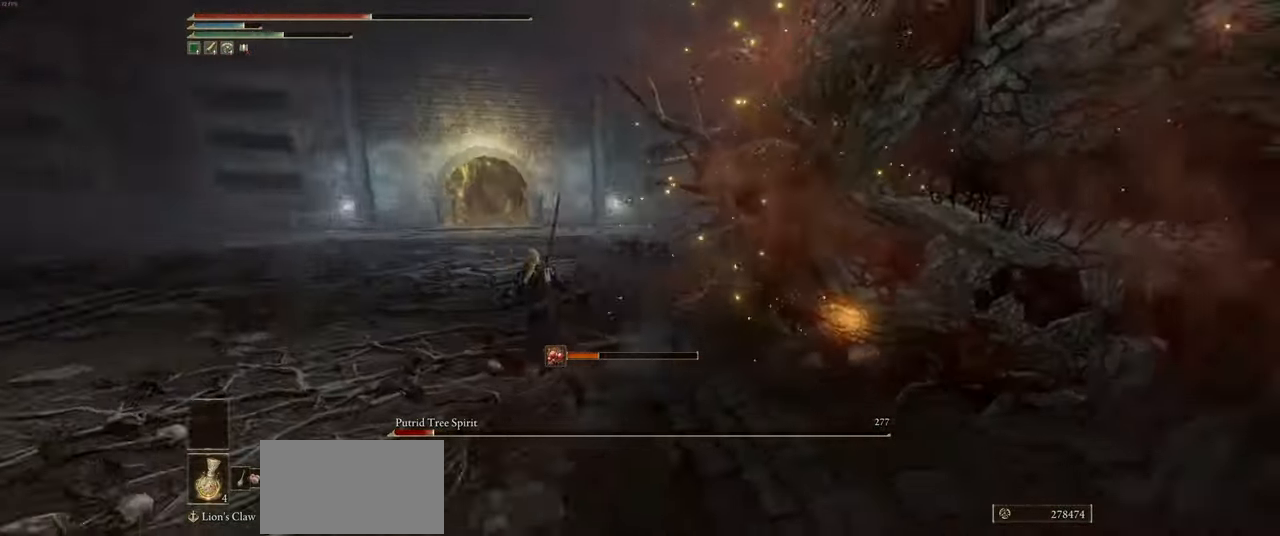
{"keys": ["w"], "mouse": ["wheel"], "events": [[184, "a", "up"], [450, "mouse_wheel", "down"]]}
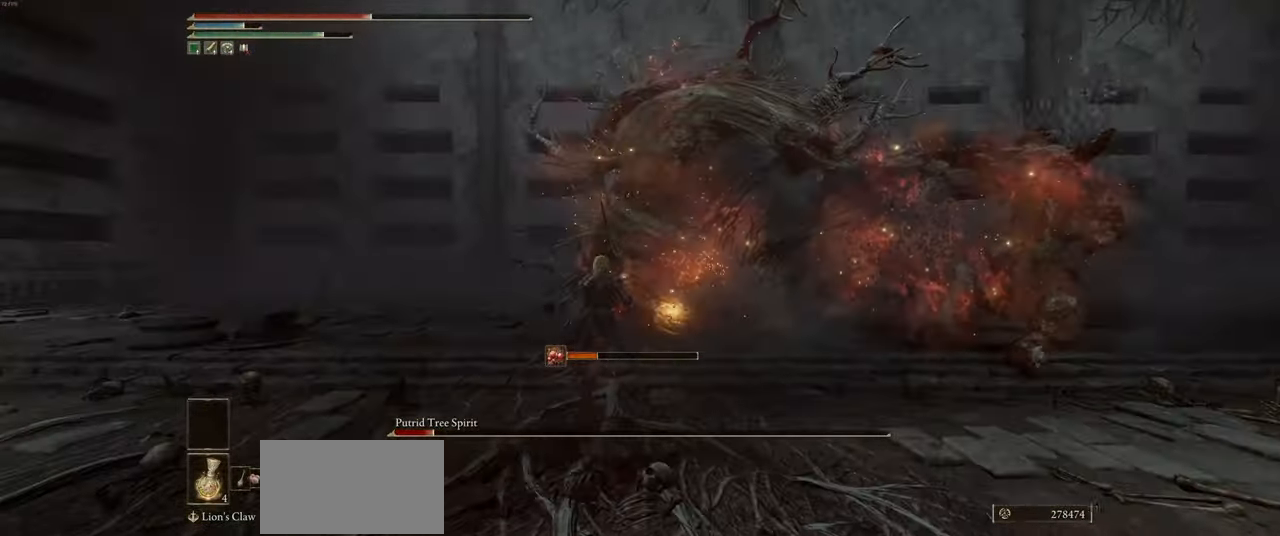
{"keys": ["w"], "mouse": ["wheel"], "events": []}
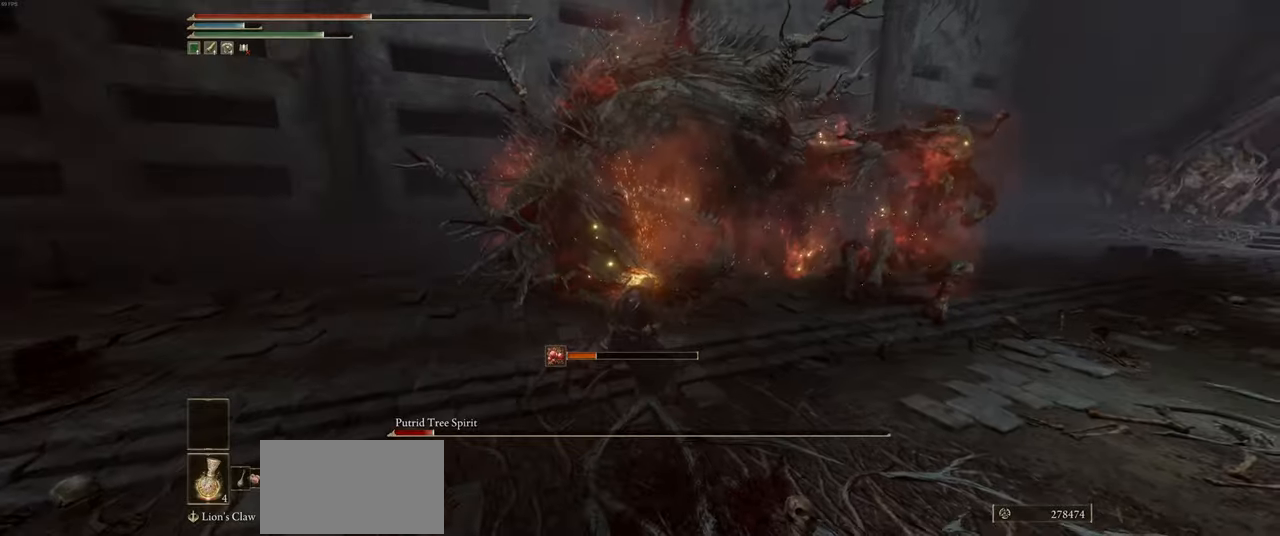
{"keys": ["w"], "mouse": ["wheel"], "events": []}
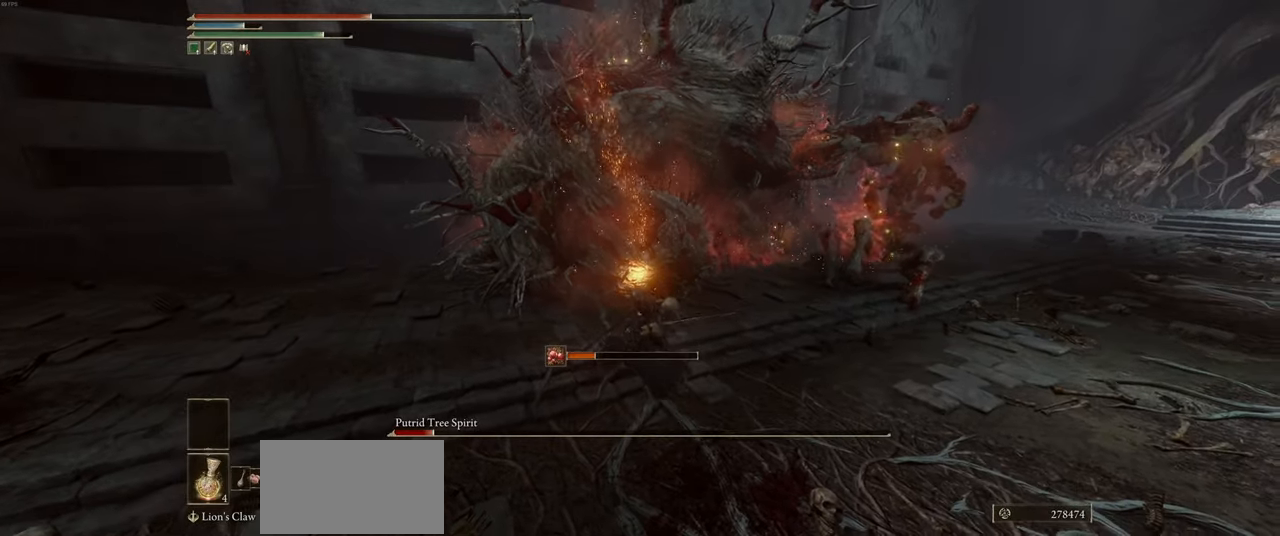
{"keys": [], "mouse": [], "events": [[366, "mouse_wheel", "up"], [466, "w", "up"]]}
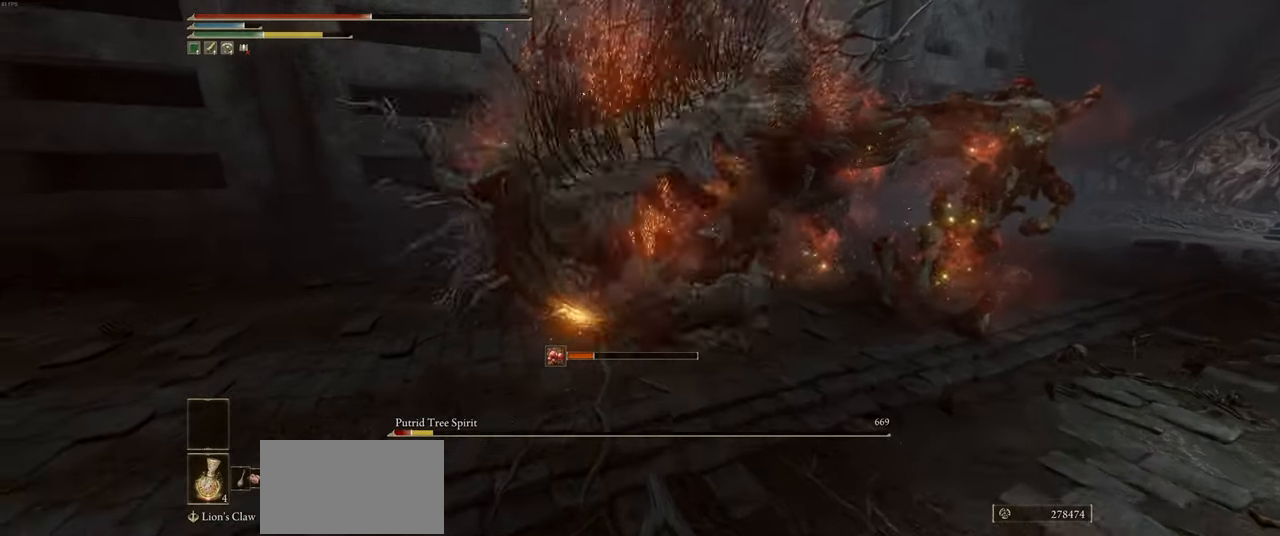
{"keys": [], "mouse": [], "events": []}
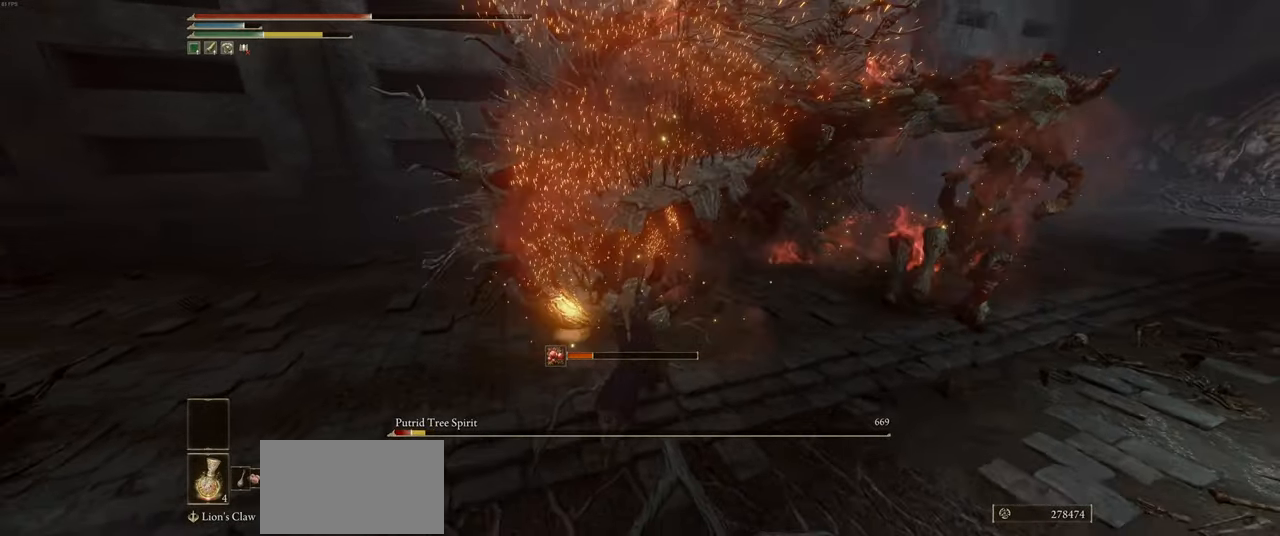
{"keys": ["w"], "mouse": [], "events": [[200, "w", "down"]]}
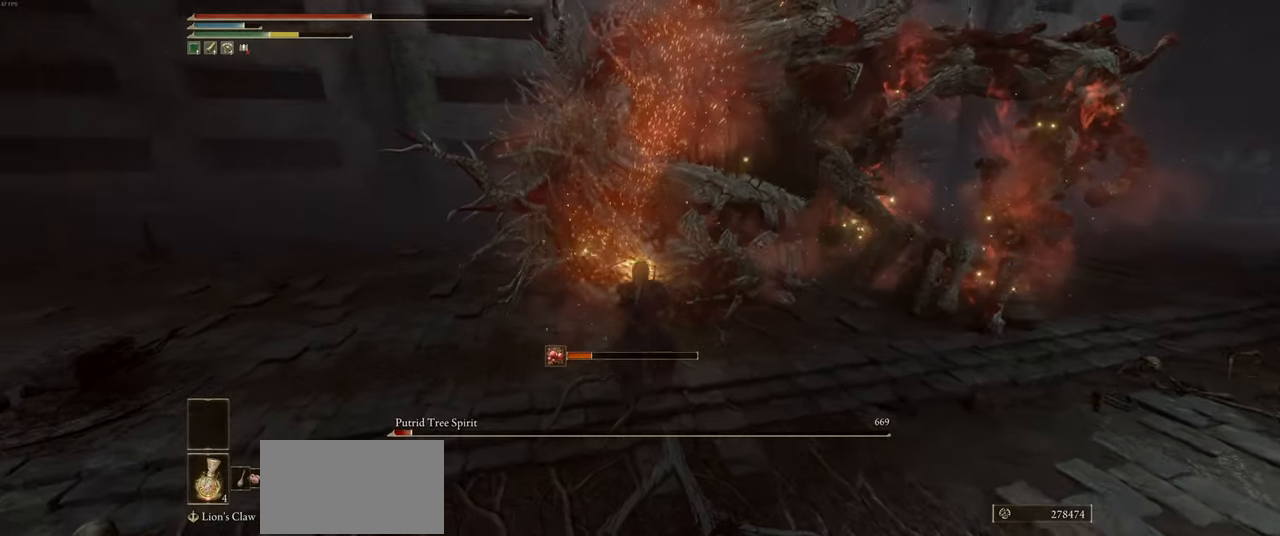
{"keys": [], "mouse": [], "events": [[150, "w", "up"], [233, "mouse_left", "down"], [283, "mouse_left", "up"]]}